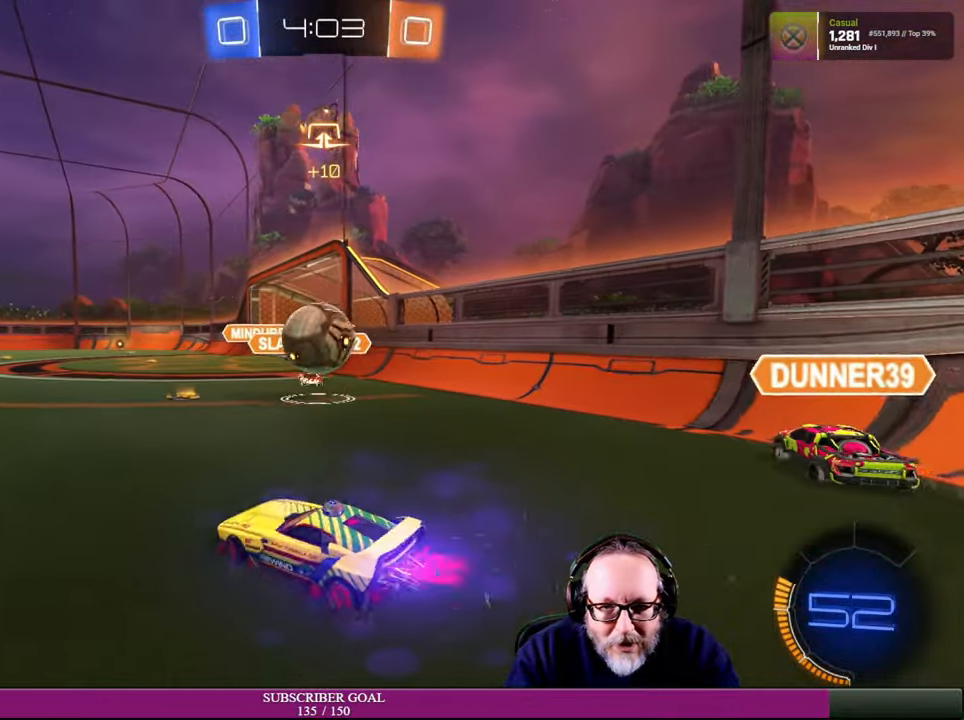
Gameplay with a controller (PlayStation layout); each line is a JSON object with the inputs held at the frame after it. "events" lists button and stick changes between this image and that frame as [ms after this image, input, new state], when the widget could be followed in between. Not read: R3.
{"buttons": ["R2"], "left_stick": "left", "right_stick": "center", "events": [[116, "R1", "up"], [183, "CROSS", "down"], [200, "R1", "down"], [200, "left_stick", "down"], [366, "R1", "up"], [366, "left_stick", "left"], [400, "CROSS", "up"]]}
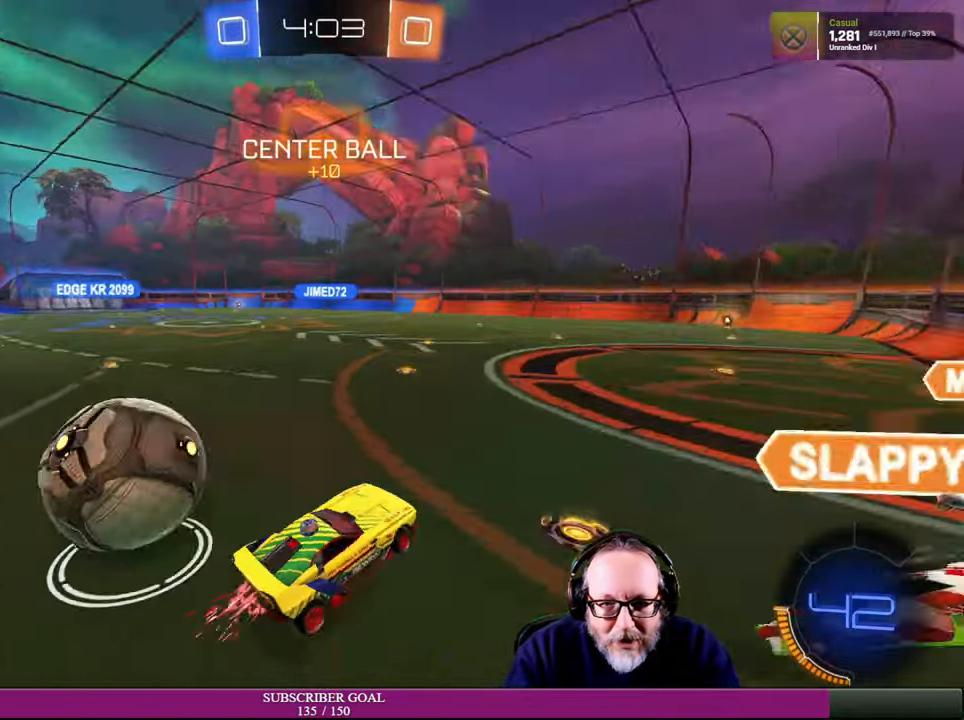
{"buttons": ["R2"], "left_stick": "down", "right_stick": "center", "events": [[16, "left_stick", "center"], [116, "left_stick", "up-left"], [233, "left_stick", "left"], [366, "left_stick", "down-left"], [500, "left_stick", "down"]]}
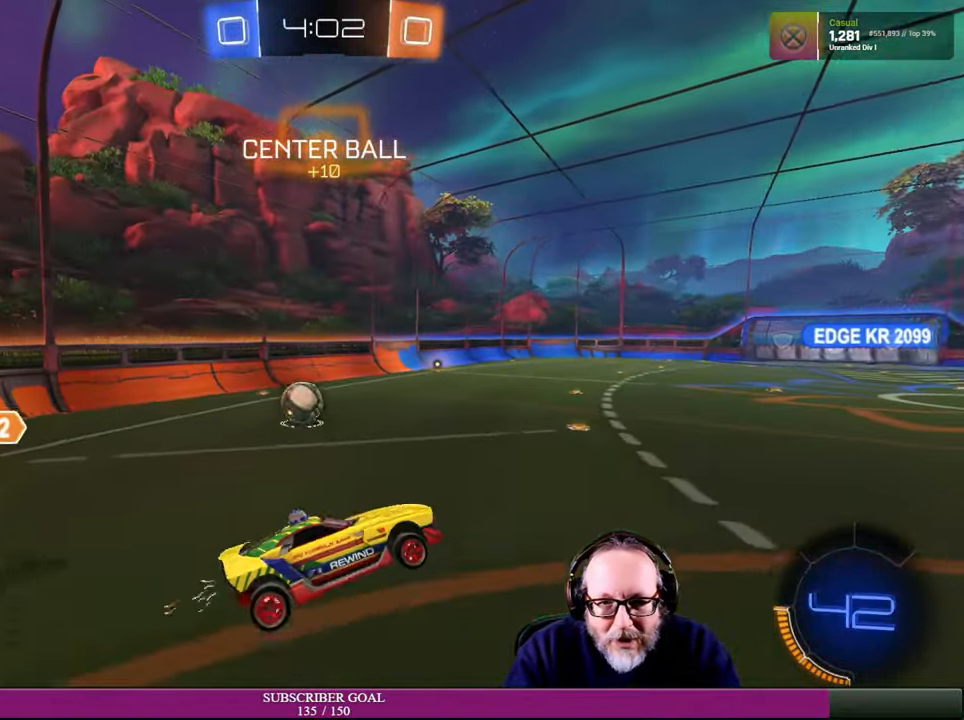
{"buttons": ["R2"], "left_stick": "down-right", "right_stick": "center", "events": [[200, "left_stick", "down-right"]]}
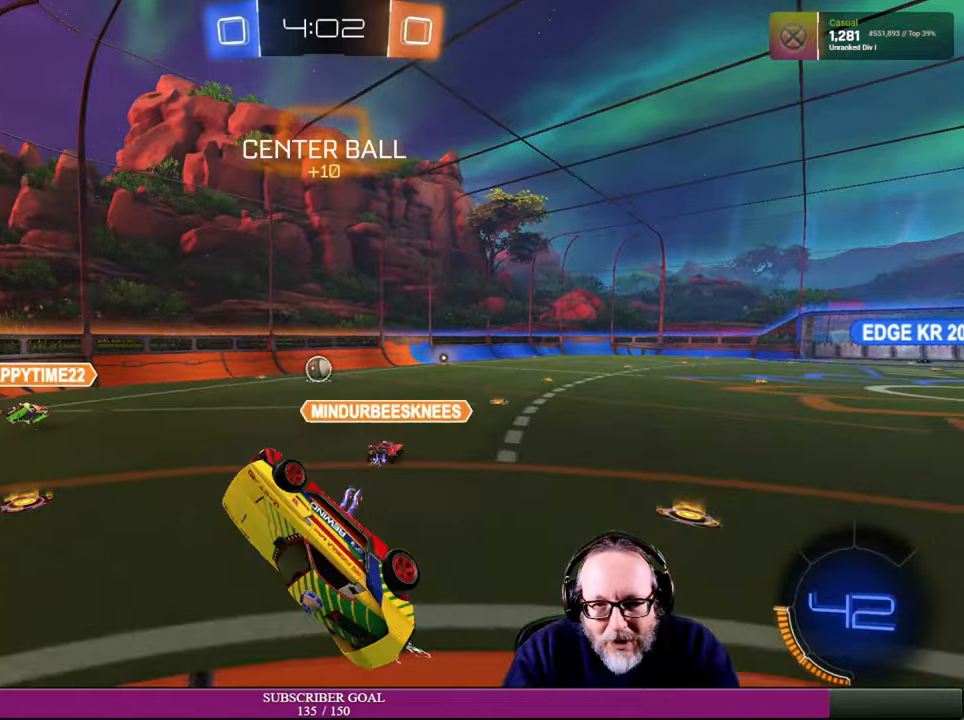
{"buttons": [], "left_stick": "up", "right_stick": "center", "events": [[17, "left_stick", "right"], [50, "L1", "down"], [167, "R2", "up"], [167, "left_stick", "up-right"], [367, "left_stick", "up"], [484, "L1", "up"]]}
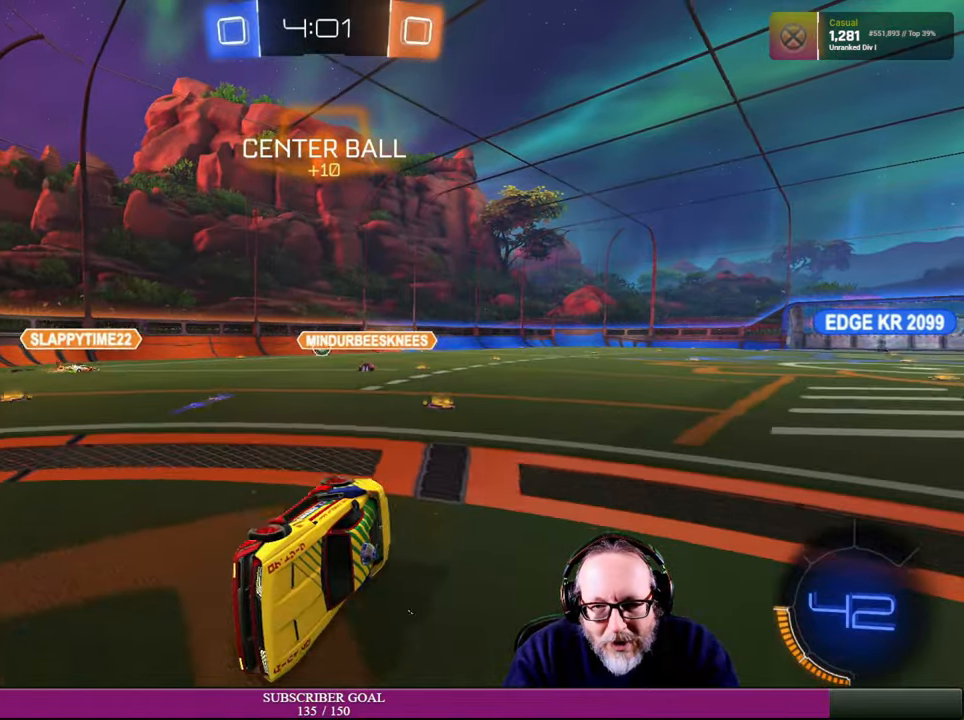
{"buttons": ["R2"], "left_stick": "left", "right_stick": "center", "events": [[34, "left_stick", "up-left"], [334, "left_stick", "left"], [484, "R2", "down"]]}
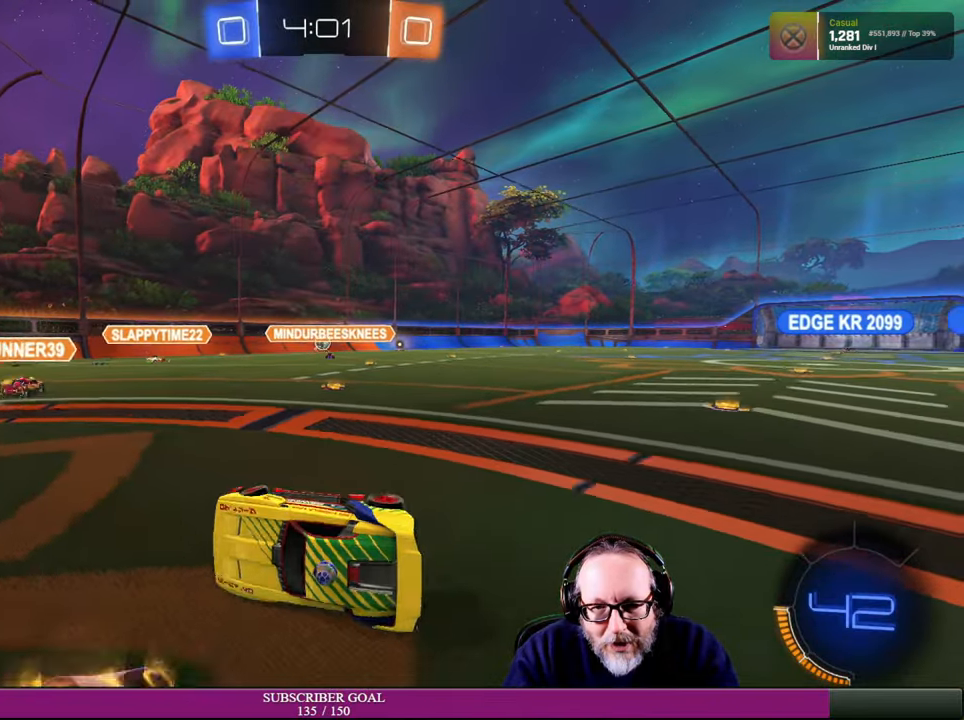
{"buttons": ["R2"], "left_stick": "down-right", "right_stick": "center", "events": [[167, "left_stick", "down-right"]]}
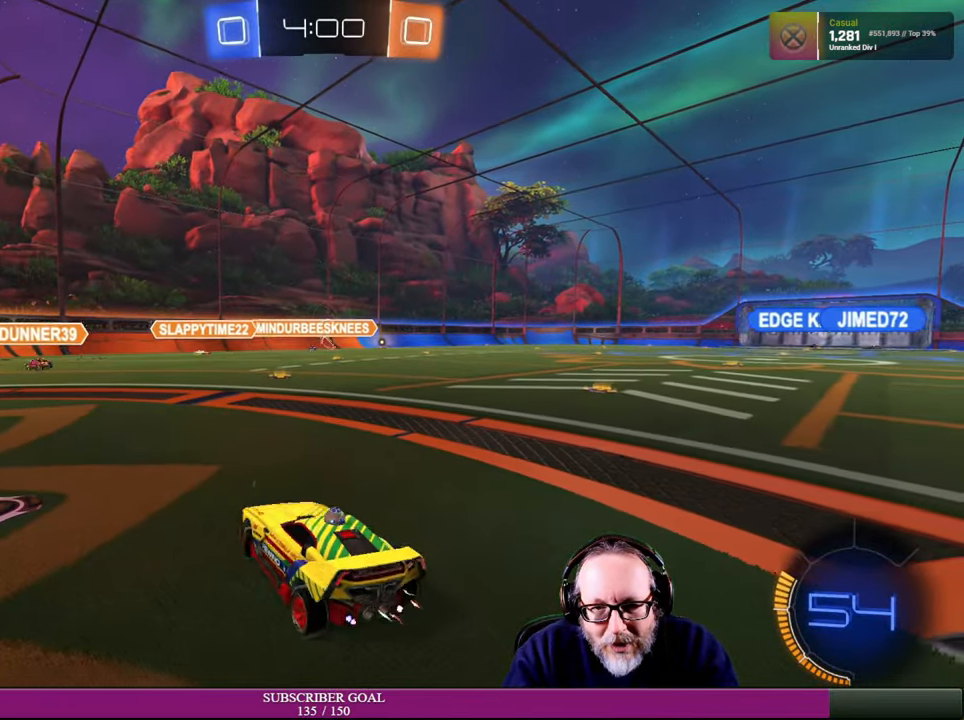
{"buttons": ["R1", "R2"], "left_stick": "right", "right_stick": "center", "events": [[167, "left_stick", "right"], [367, "R1", "down"]]}
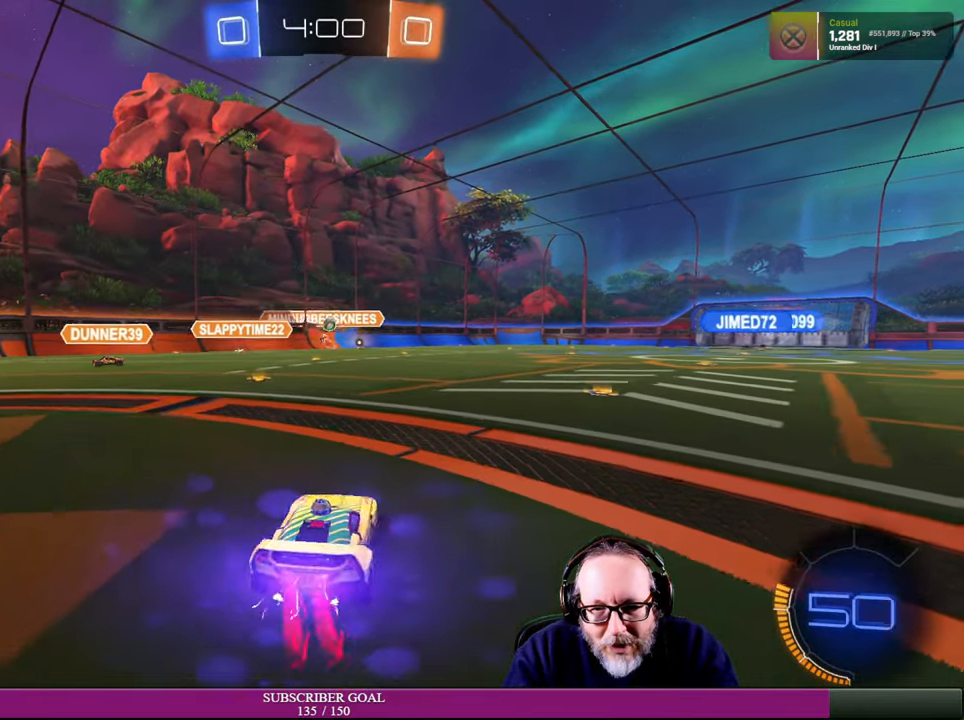
{"buttons": ["CROSS", "R1", "R2"], "left_stick": "up-right", "right_stick": "center", "events": [[284, "R1", "up"], [500, "CROSS", "down"], [500, "R1", "down"], [500, "left_stick", "up-right"]]}
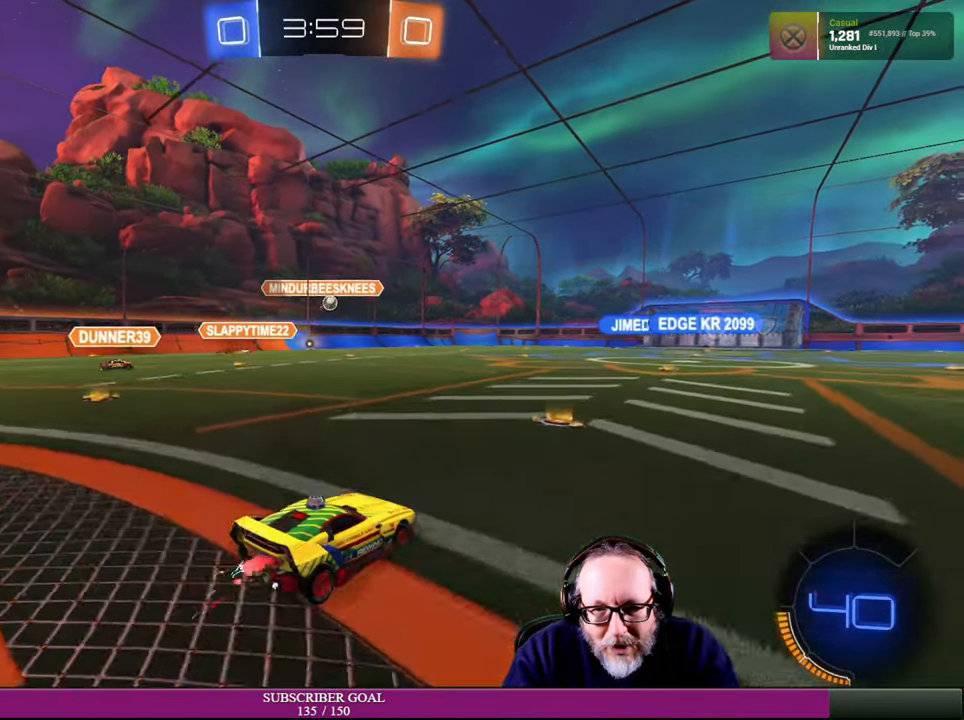
{"buttons": [], "left_stick": "center", "right_stick": "center", "events": [[34, "L1", "down"], [100, "CROSS", "up"], [117, "R1", "up"], [217, "CROSS", "down"], [217, "R1", "down"], [250, "L1", "up"], [317, "CROSS", "up"], [317, "left_stick", "up"], [334, "R1", "up"], [434, "left_stick", "center"], [500, "R2", "up"]]}
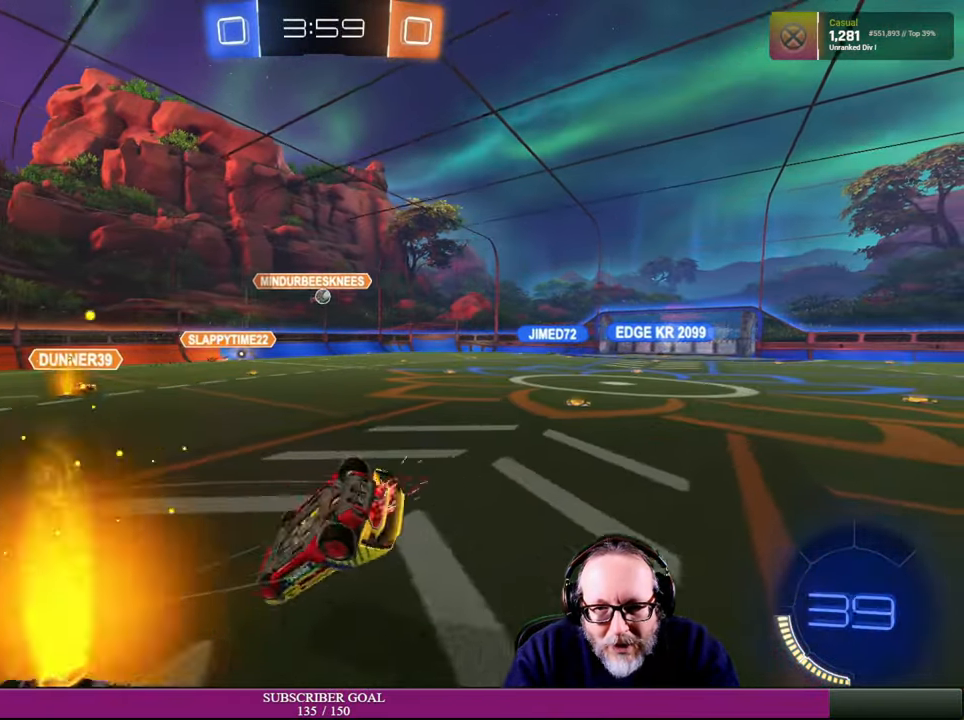
{"buttons": [], "left_stick": "center", "right_stick": "center", "events": []}
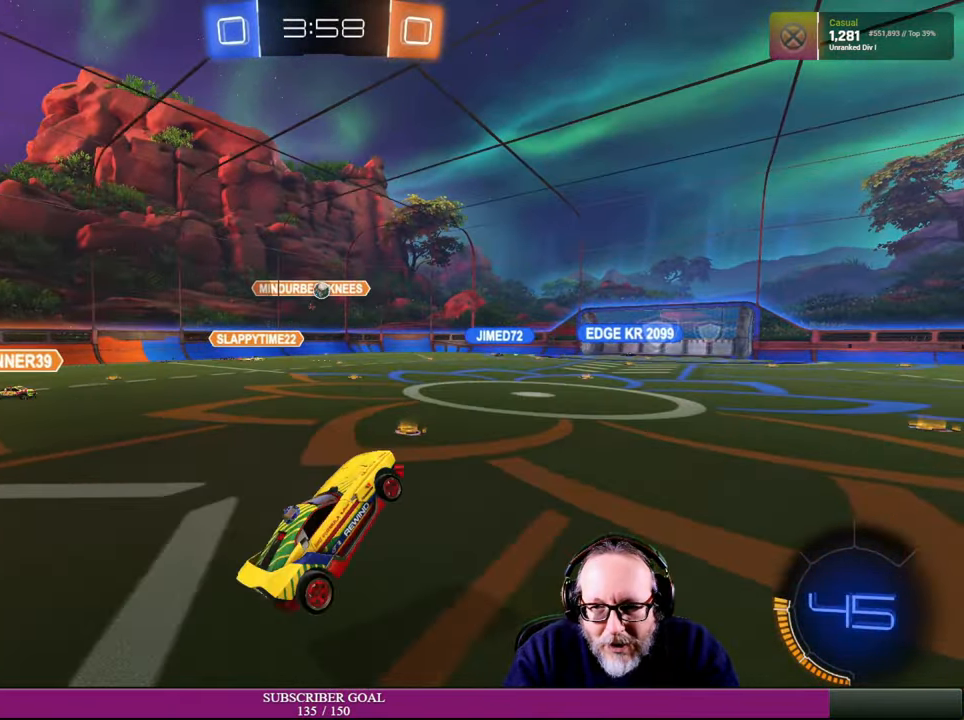
{"buttons": ["R2"], "left_stick": "right", "right_stick": "center", "events": [[100, "R2", "down"], [150, "left_stick", "right"]]}
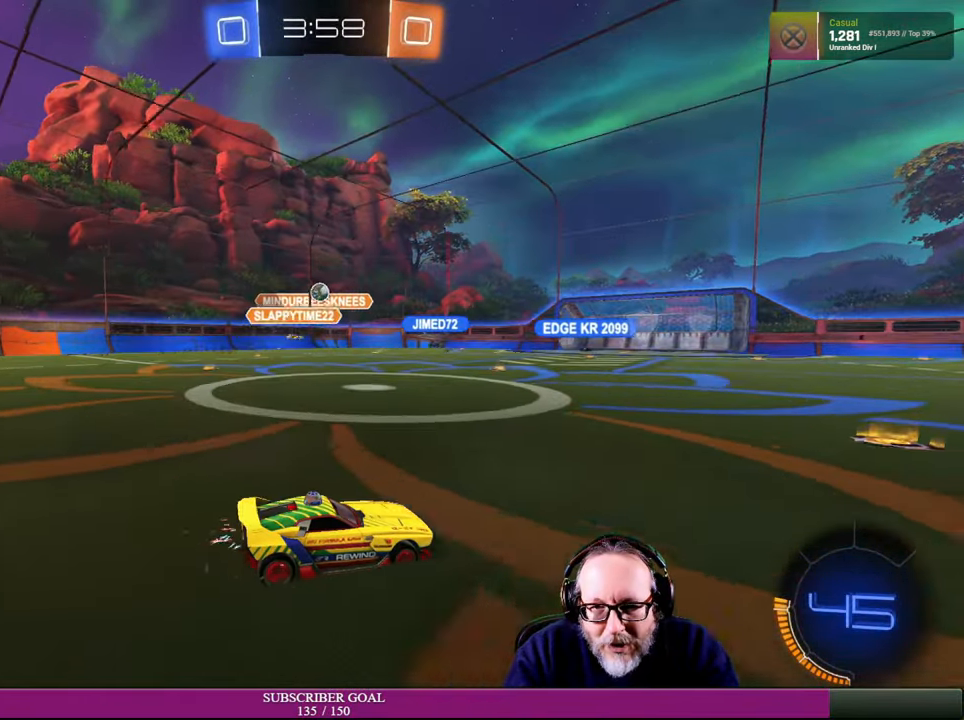
{"buttons": [], "left_stick": "left", "right_stick": "center", "events": [[84, "left_stick", "center"], [350, "left_stick", "left"], [434, "R2", "up"]]}
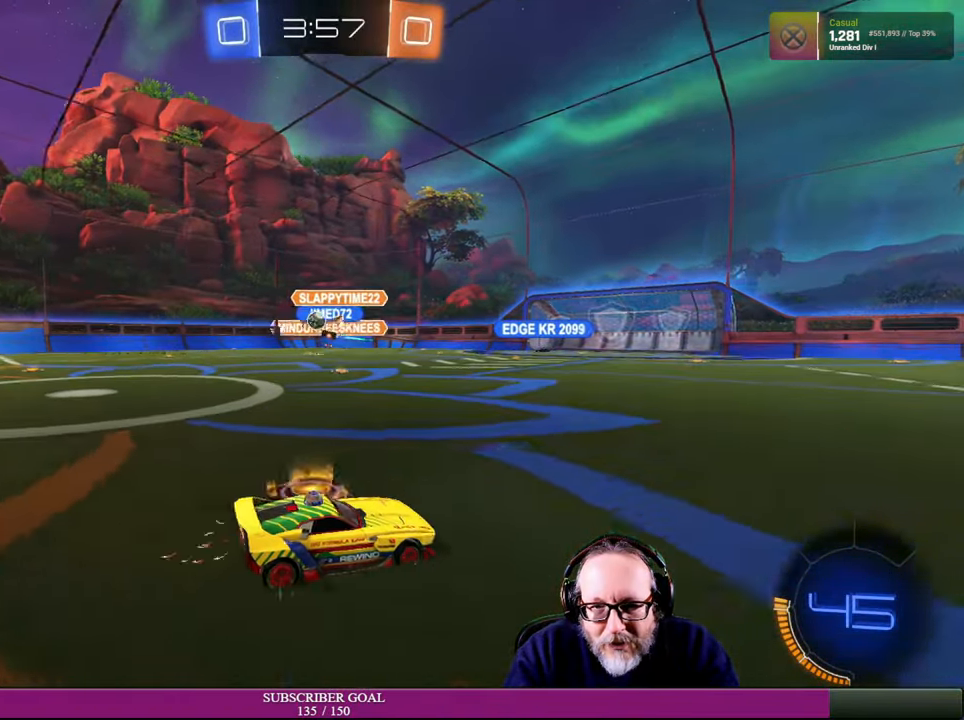
{"buttons": ["R2"], "left_stick": "right", "right_stick": "center", "events": [[84, "R2", "down"], [417, "left_stick", "down"], [500, "left_stick", "right"]]}
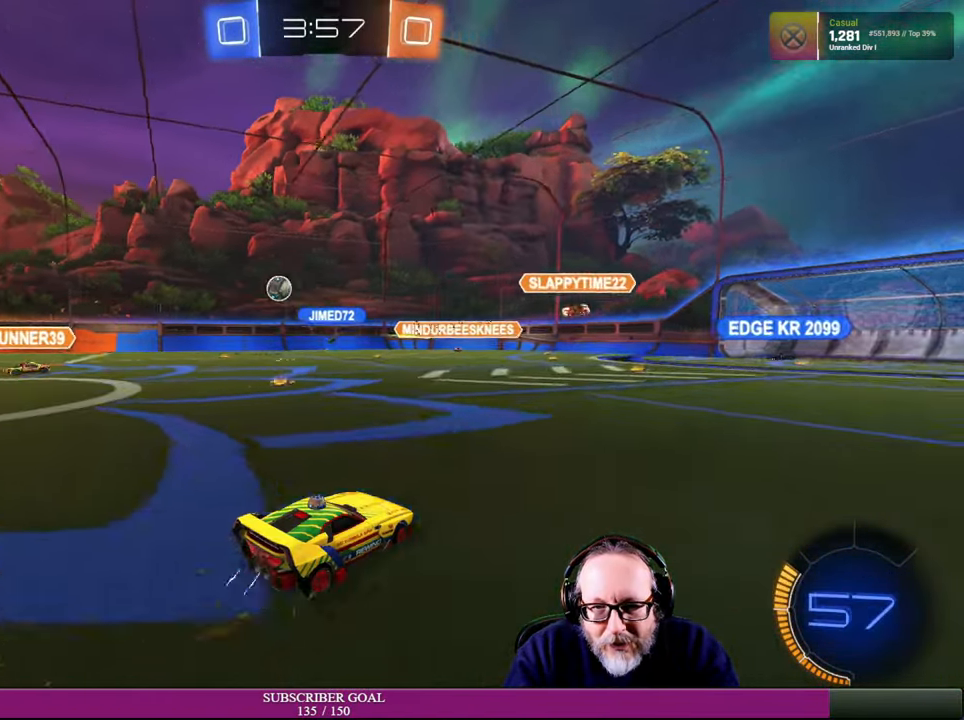
{"buttons": ["R2"], "left_stick": "right", "right_stick": "center", "events": []}
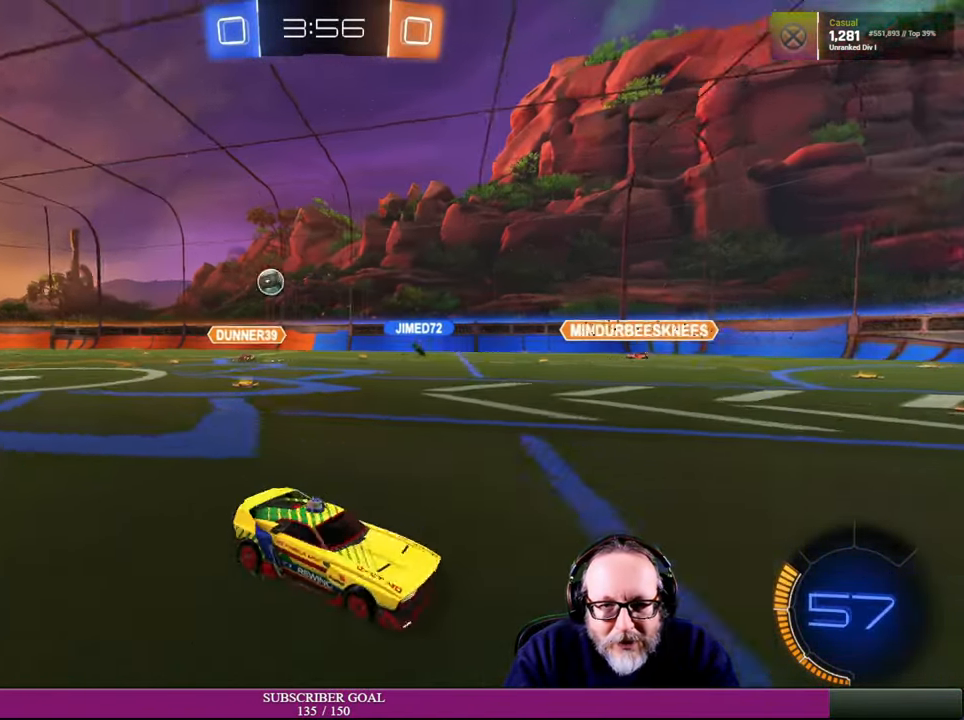
{"buttons": ["R2"], "left_stick": "right", "right_stick": "center", "events": [[200, "L1", "down"], [317, "R2", "up"], [400, "L1", "up"], [416, "R2", "down"]]}
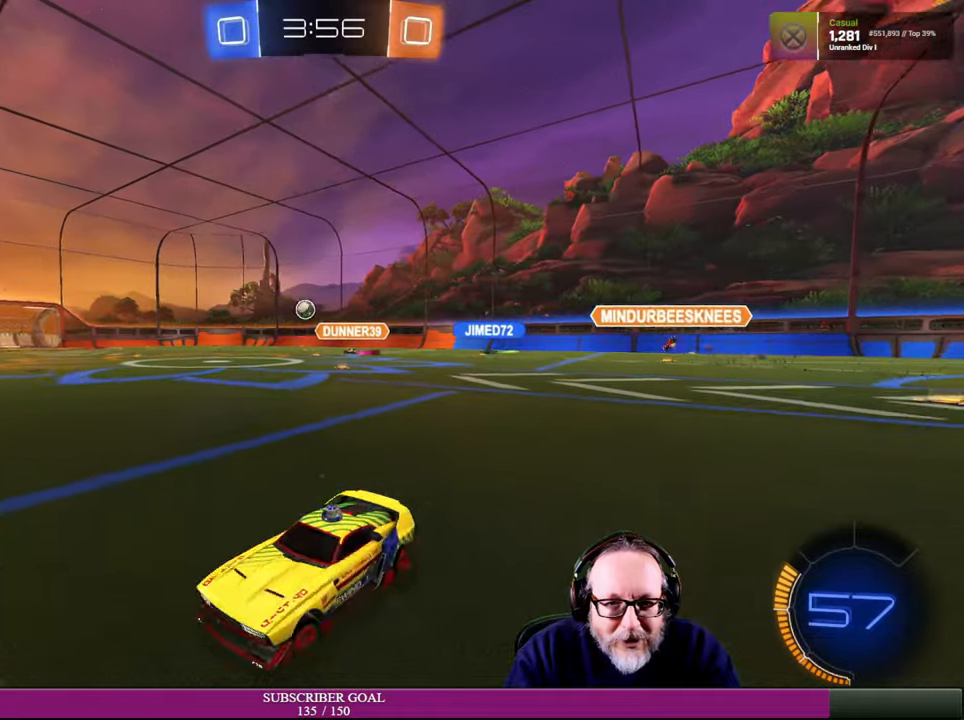
{"buttons": ["R2"], "left_stick": "right", "right_stick": "center", "events": []}
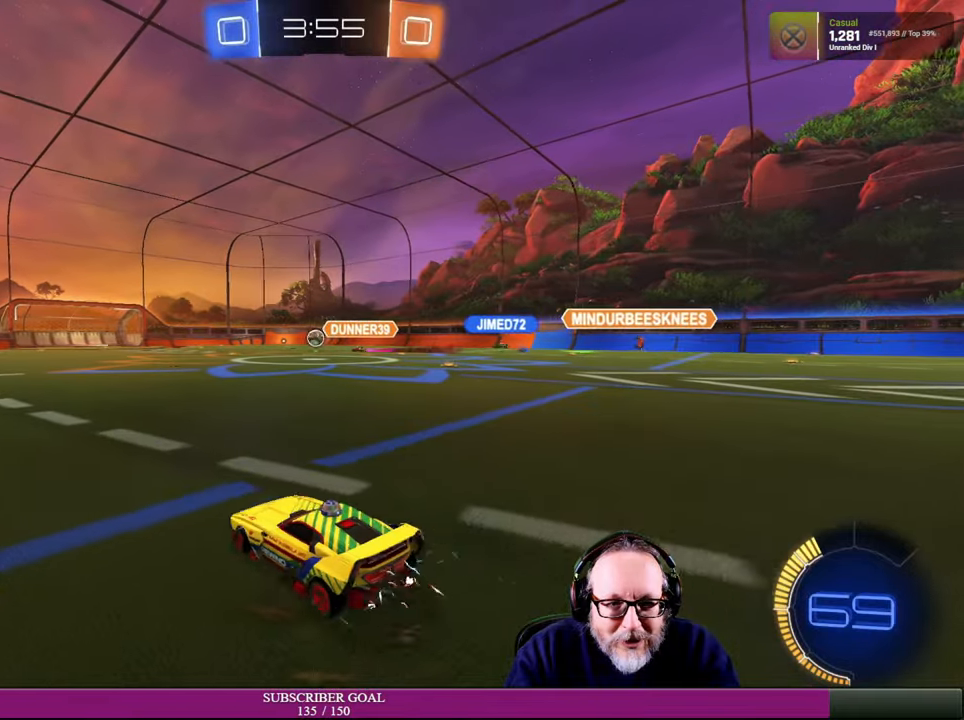
{"buttons": ["R2"], "left_stick": "center", "right_stick": "center", "events": [[50, "left_stick", "up-left"], [250, "R1", "down"], [283, "left_stick", "center"], [416, "R1", "up"]]}
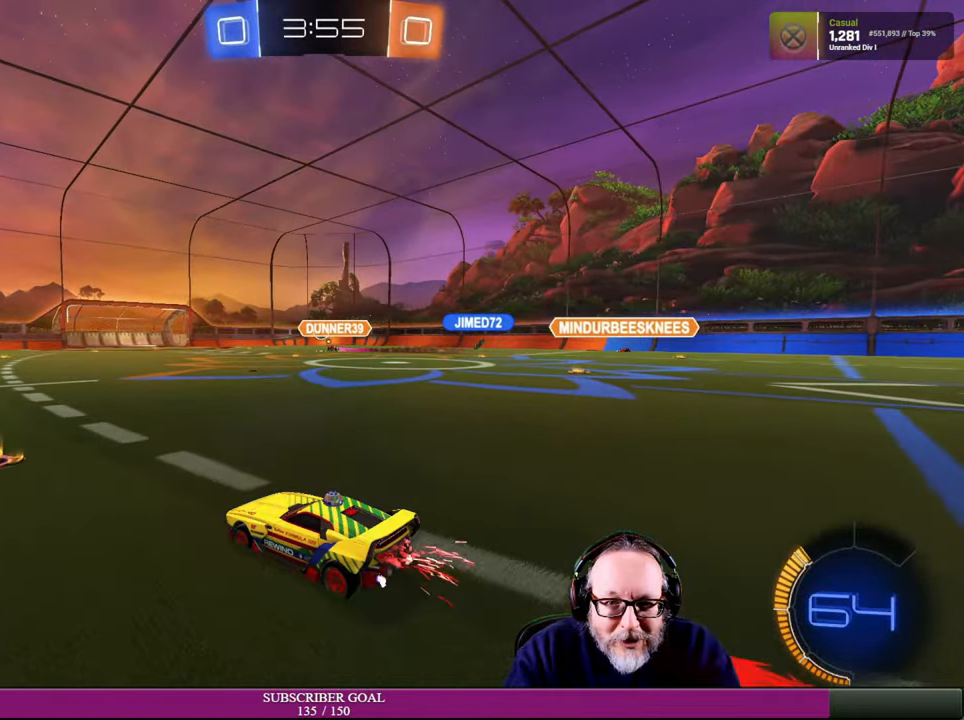
{"buttons": ["R2"], "left_stick": "center", "right_stick": "center", "events": [[33, "left_stick", "up-left"], [150, "left_stick", "center"]]}
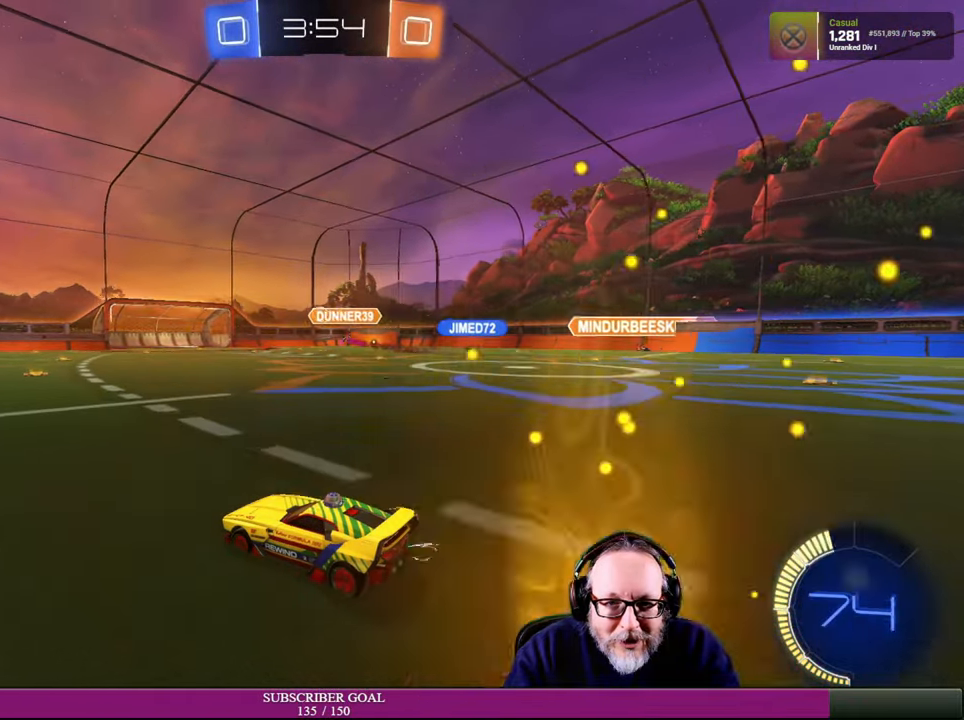
{"buttons": ["R2"], "left_stick": "right", "right_stick": "center", "events": [[266, "left_stick", "right"]]}
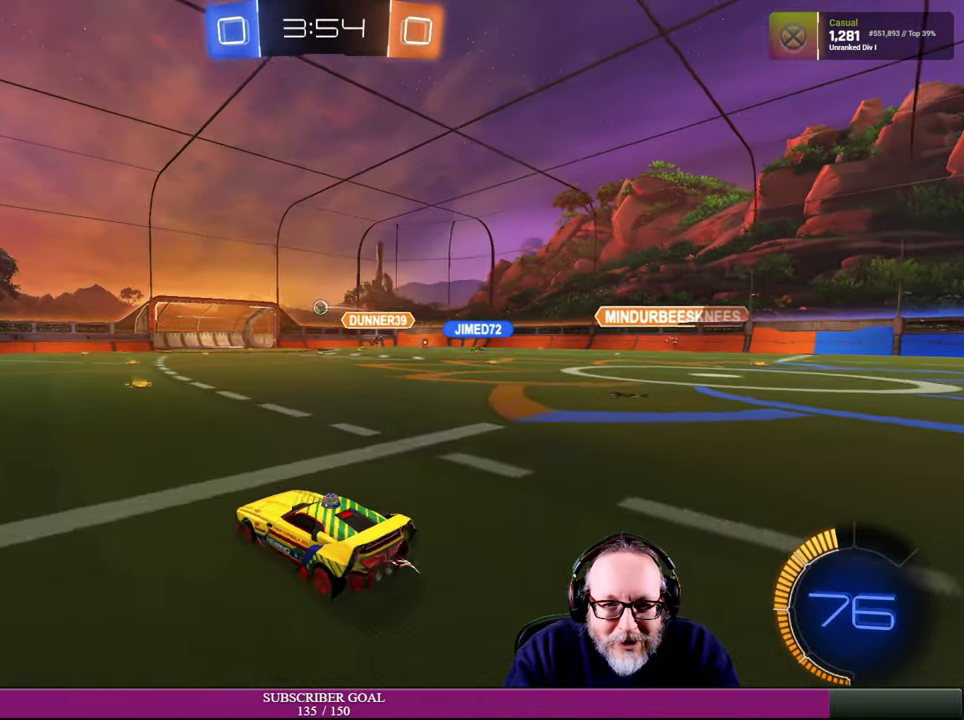
{"buttons": ["R2"], "left_stick": "right", "right_stick": "center", "events": [[33, "left_stick", "center"], [300, "left_stick", "right"]]}
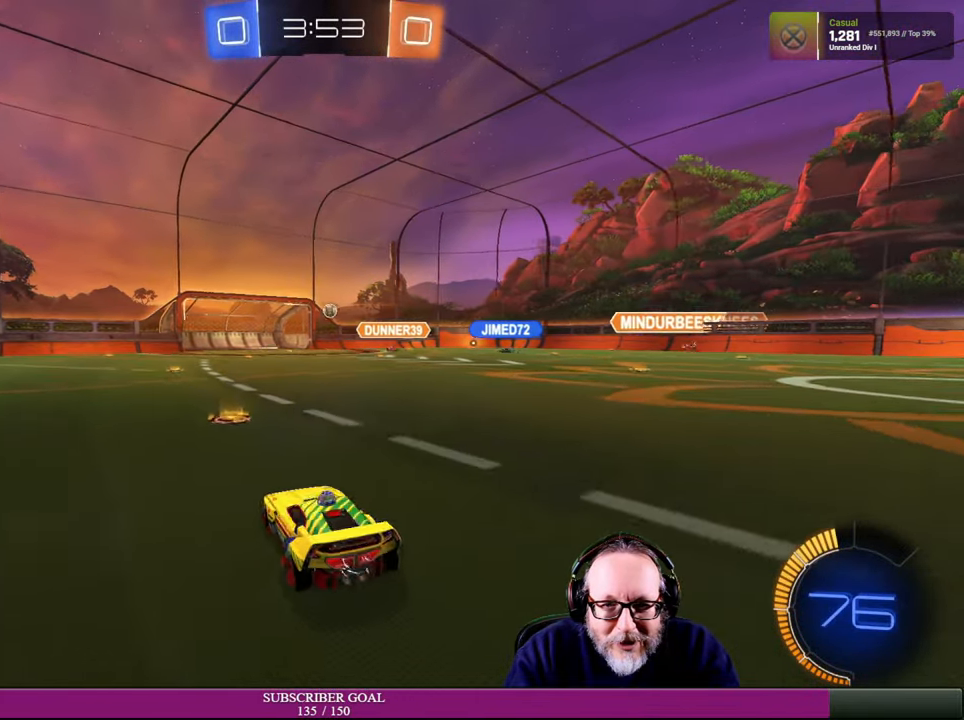
{"buttons": ["R2"], "left_stick": "center", "right_stick": "center", "events": [[50, "R2", "up"], [450, "left_stick", "center"], [500, "R2", "down"]]}
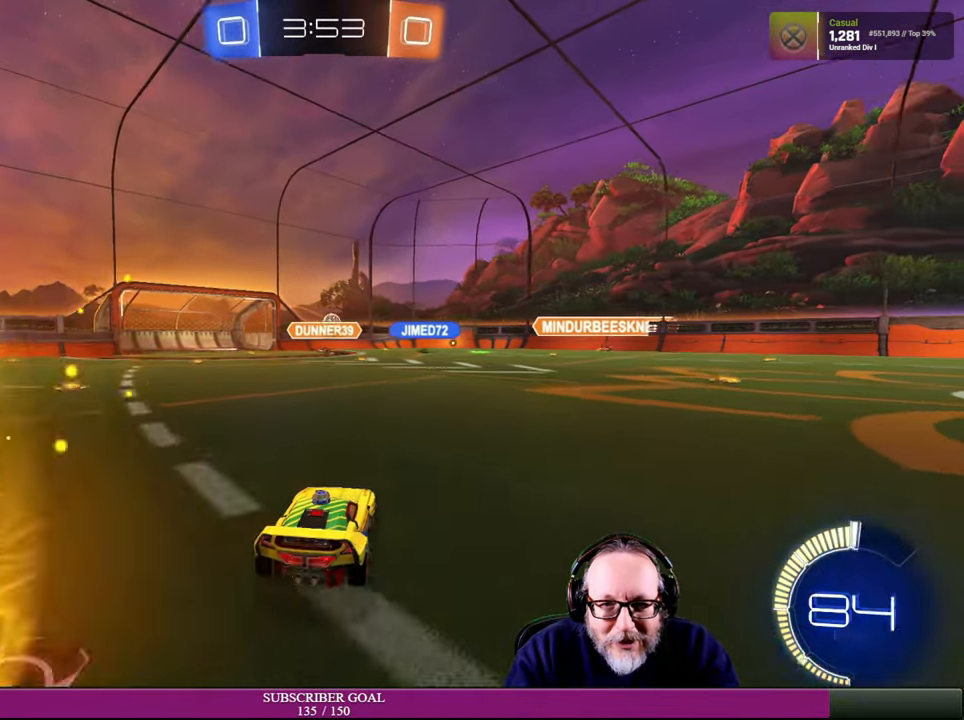
{"buttons": ["R2"], "left_stick": "center", "right_stick": "center", "events": [[200, "left_stick", "up-left"], [383, "left_stick", "center"]]}
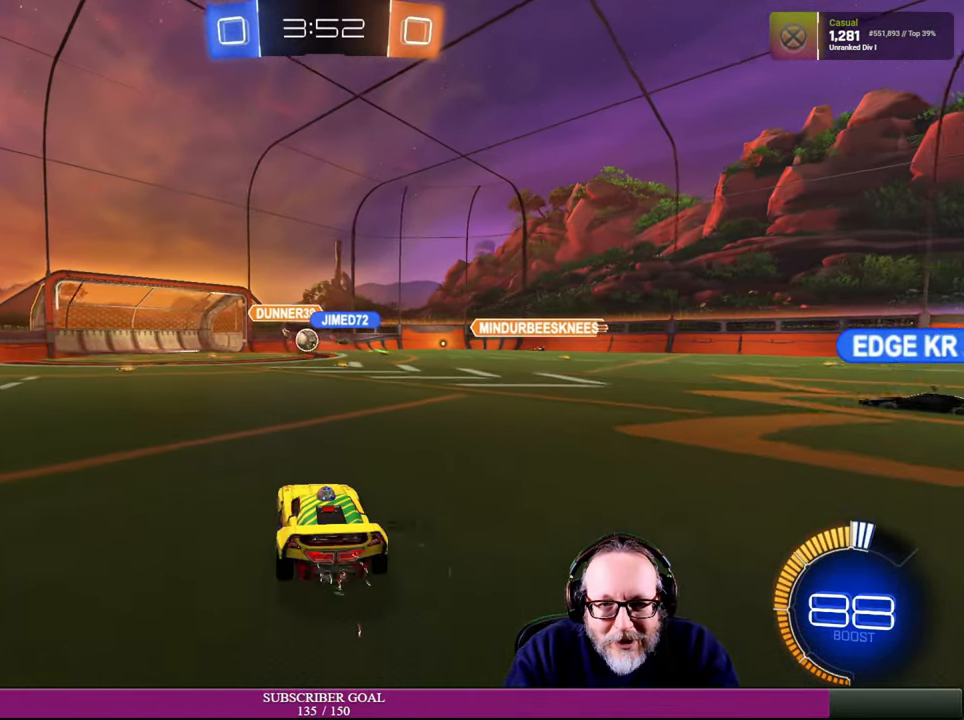
{"buttons": ["R2"], "left_stick": "left", "right_stick": "center", "events": [[150, "R2", "up"], [150, "left_stick", "left"], [316, "R2", "down"]]}
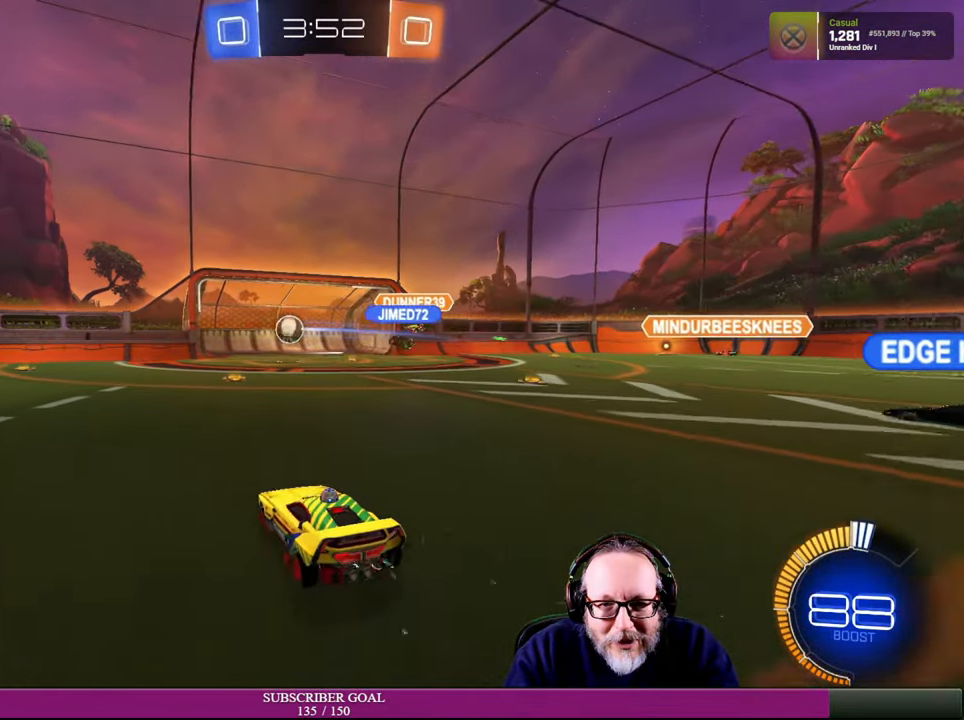
{"buttons": ["R2"], "left_stick": "down-left", "right_stick": "center", "events": [[300, "left_stick", "down-left"]]}
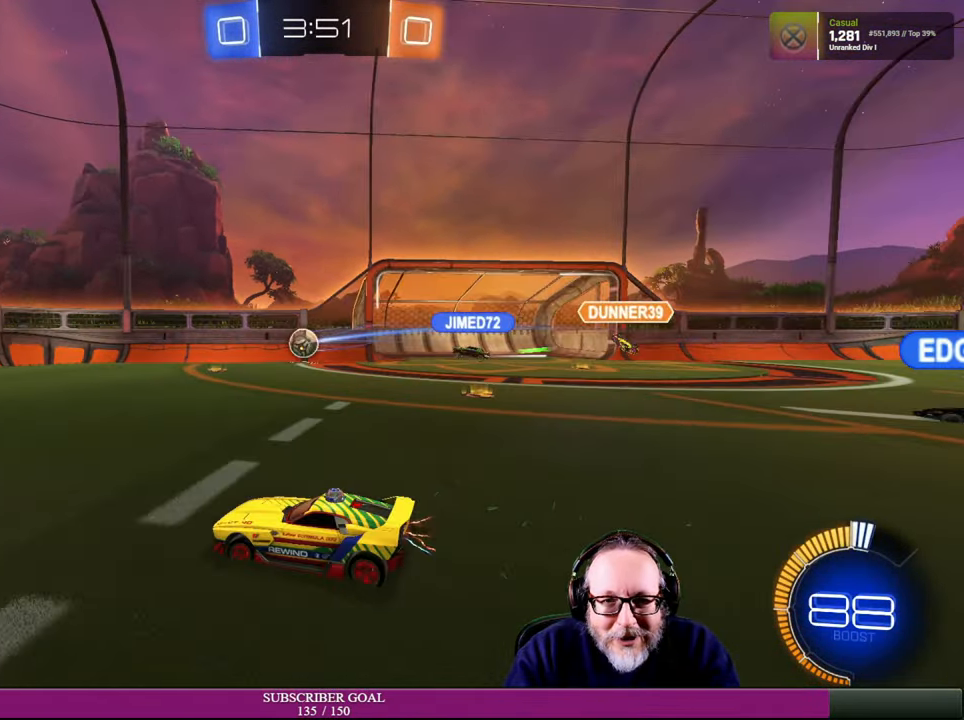
{"buttons": ["R2"], "left_stick": "down-left", "right_stick": "center", "events": []}
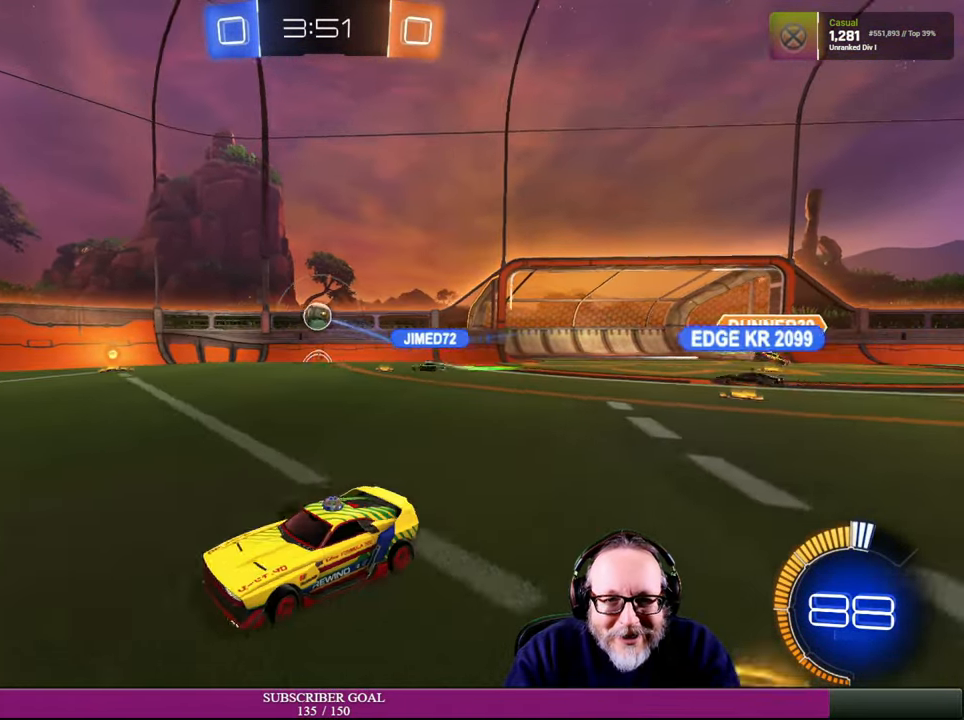
{"buttons": ["R2"], "left_stick": "center", "right_stick": "center", "events": [[233, "left_stick", "center"], [283, "left_stick", "left"], [416, "left_stick", "center"]]}